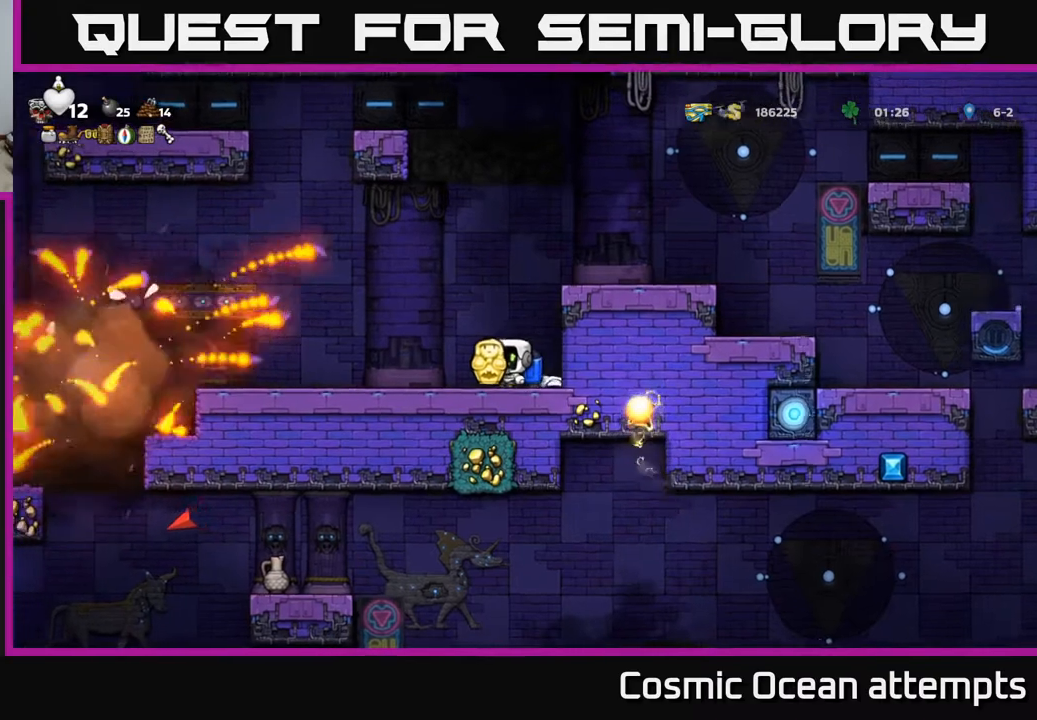
Gameplay with a controller (Xbox layout); each line is a JSON object with the inputs held at the frame after it. "events" lists button and stick changes between this image and that frame as [ms after this image, input, new state], when the widget could be followed in between. Not read: right_stick.
{"buttons": ["DPAD_LEFT"], "left_stick": "center", "events": [[417, "DPAD_LEFT", "down"]]}
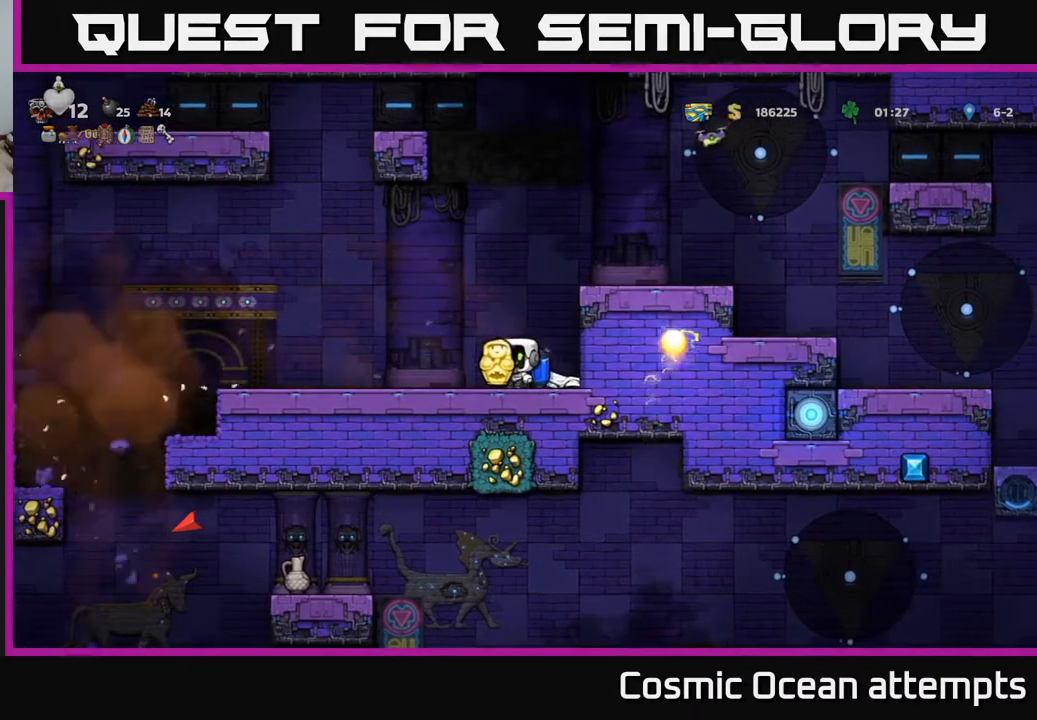
{"buttons": ["DPAD_LEFT"], "left_stick": "center", "events": []}
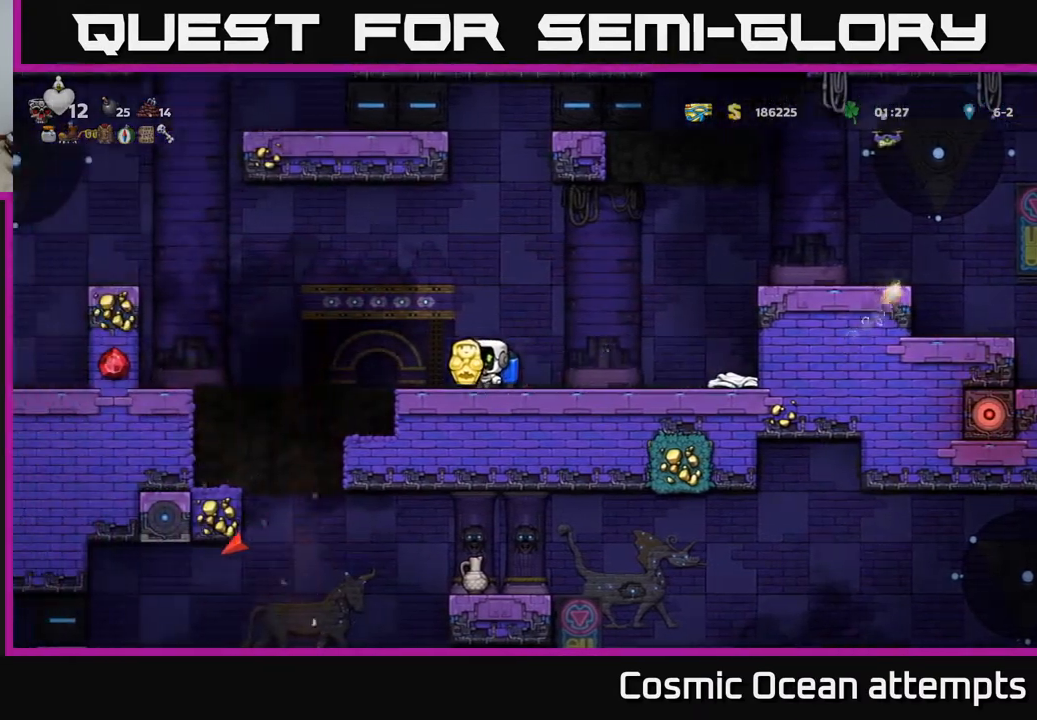
{"buttons": [], "left_stick": "center", "events": [[33, "A", "down"], [117, "A", "up"], [483, "DPAD_LEFT", "up"]]}
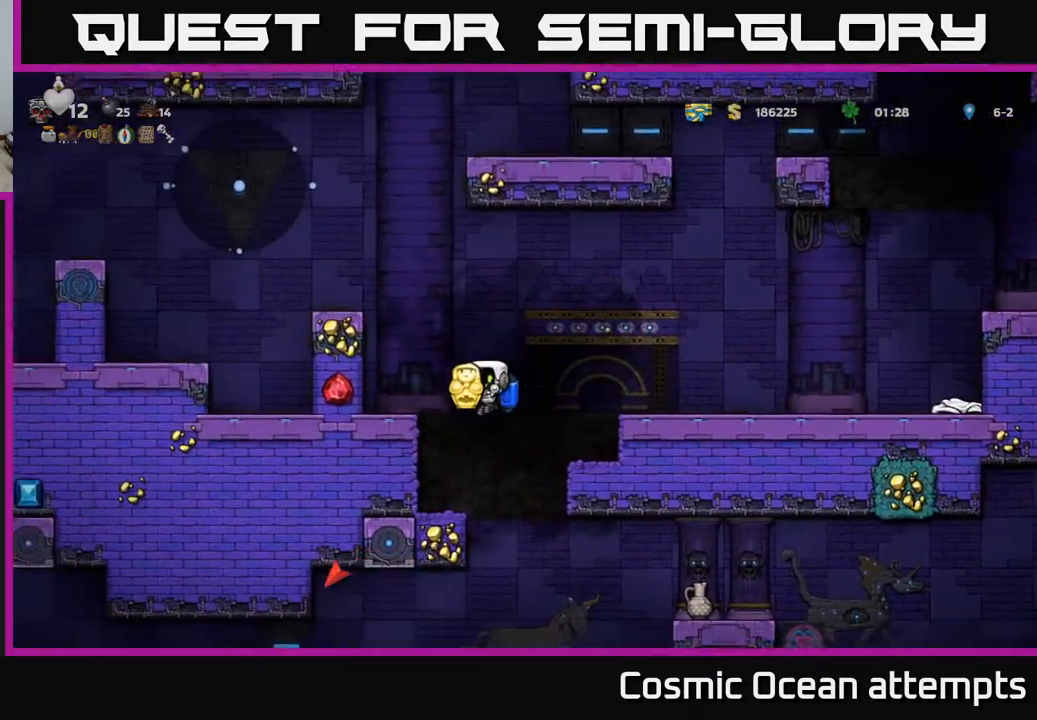
{"buttons": ["DPAD_DOWN"], "left_stick": "center", "events": [[267, "DPAD_DOWN", "down"]]}
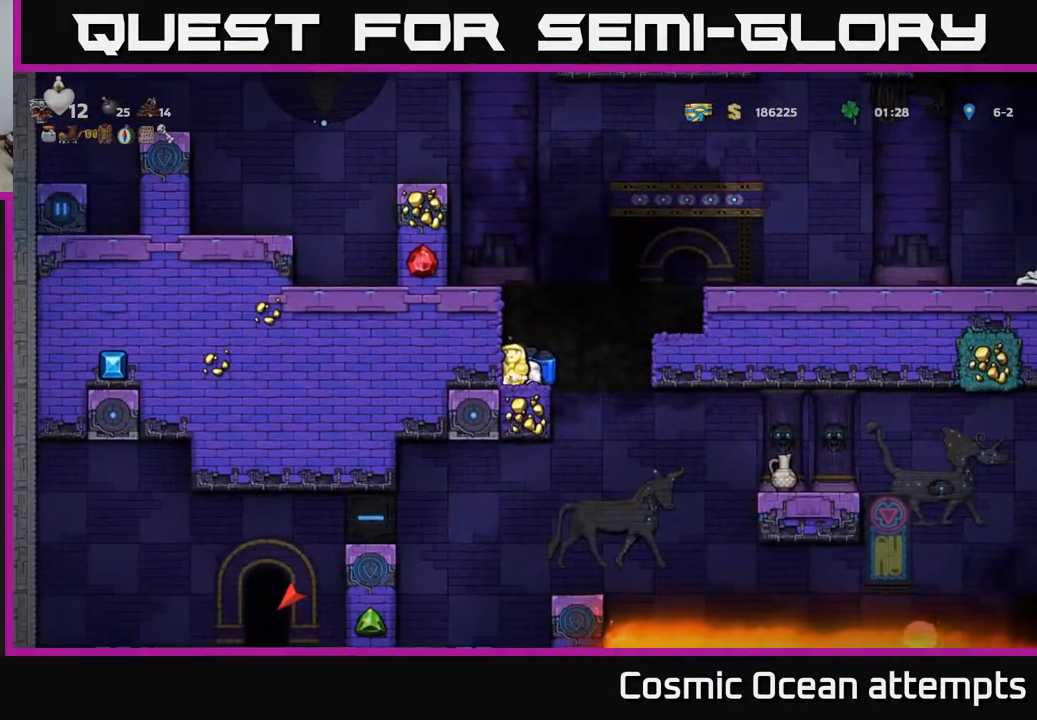
{"buttons": ["DPAD_DOWN"], "left_stick": "center", "events": []}
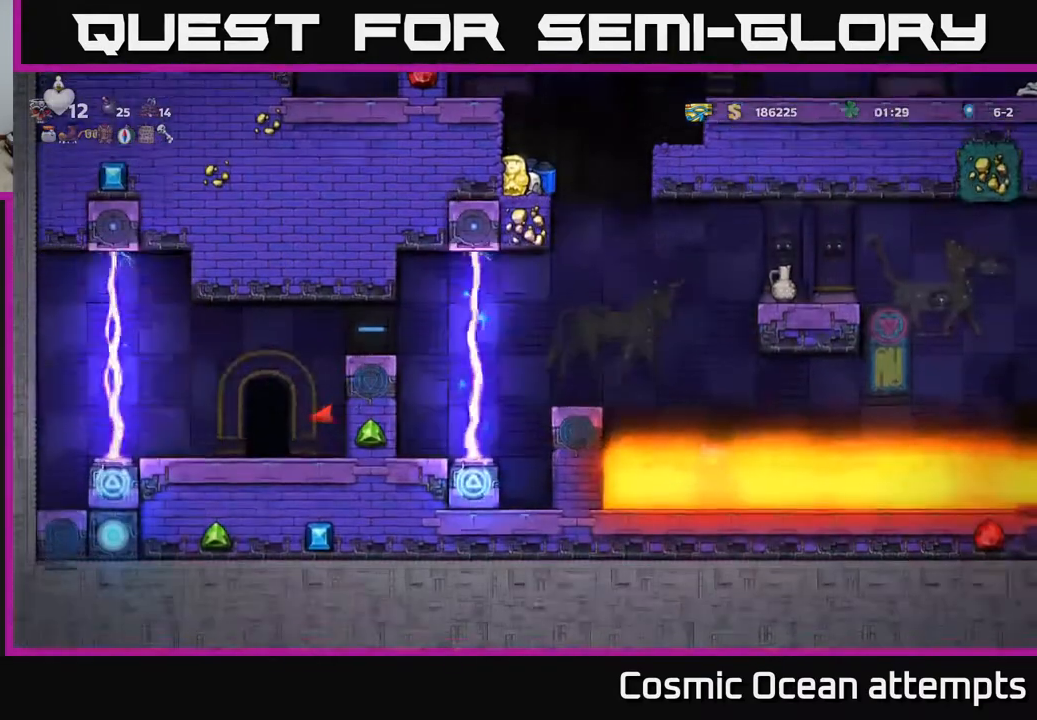
{"buttons": ["DPAD_DOWN"], "left_stick": "center", "events": []}
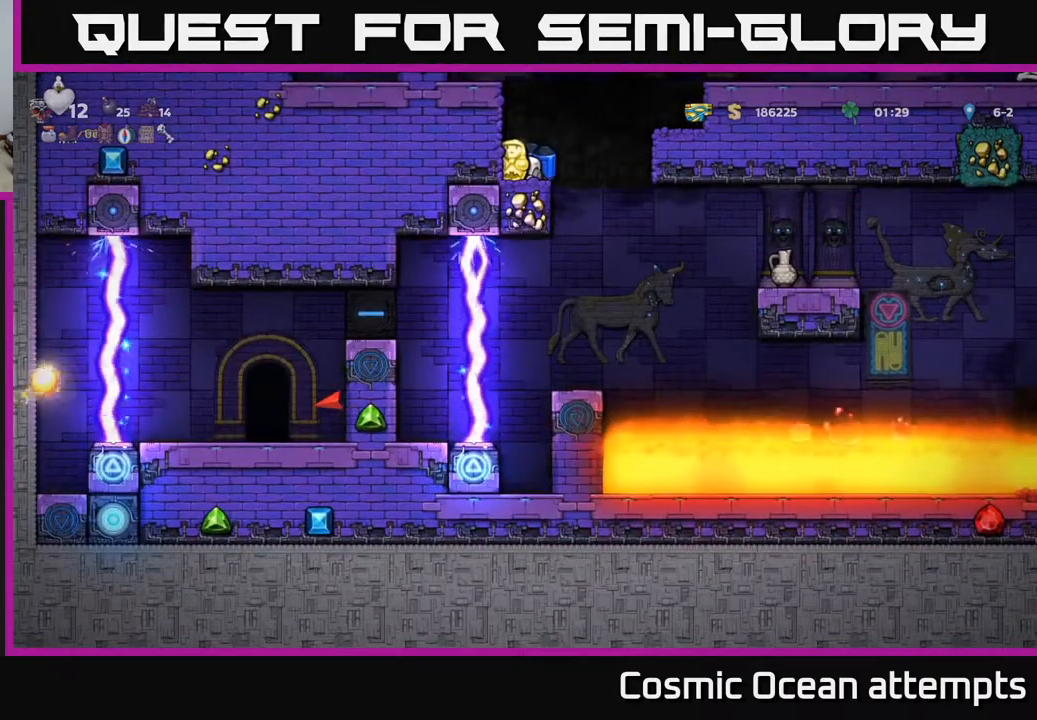
{"buttons": ["DPAD_DOWN"], "left_stick": "center", "events": []}
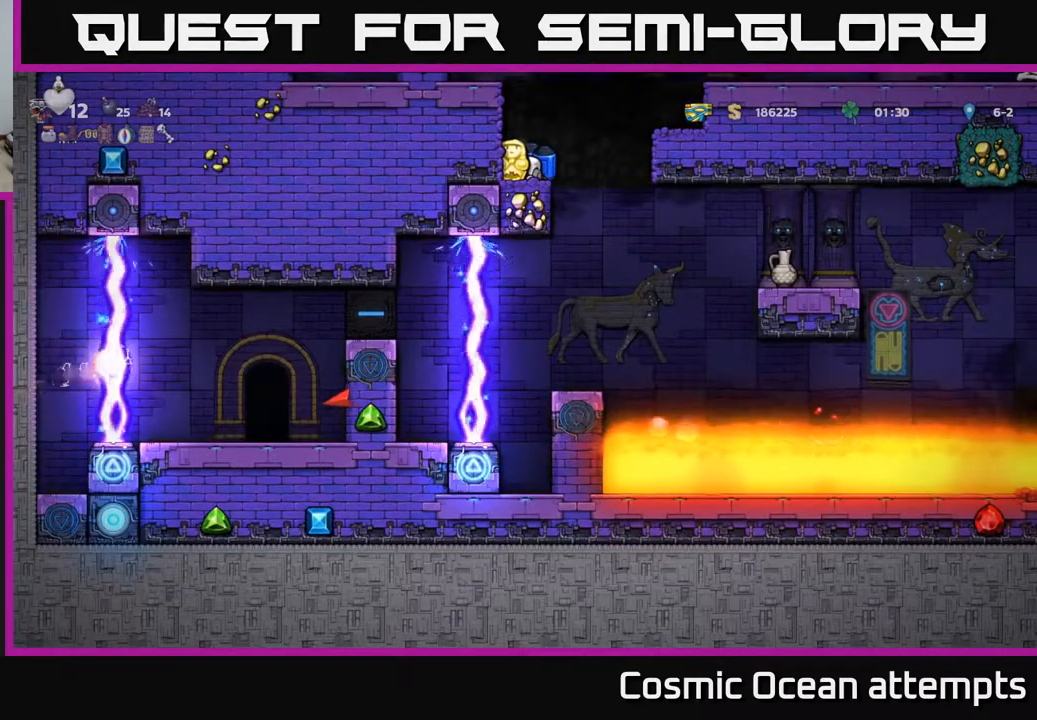
{"buttons": ["DPAD_DOWN"], "left_stick": "center", "events": []}
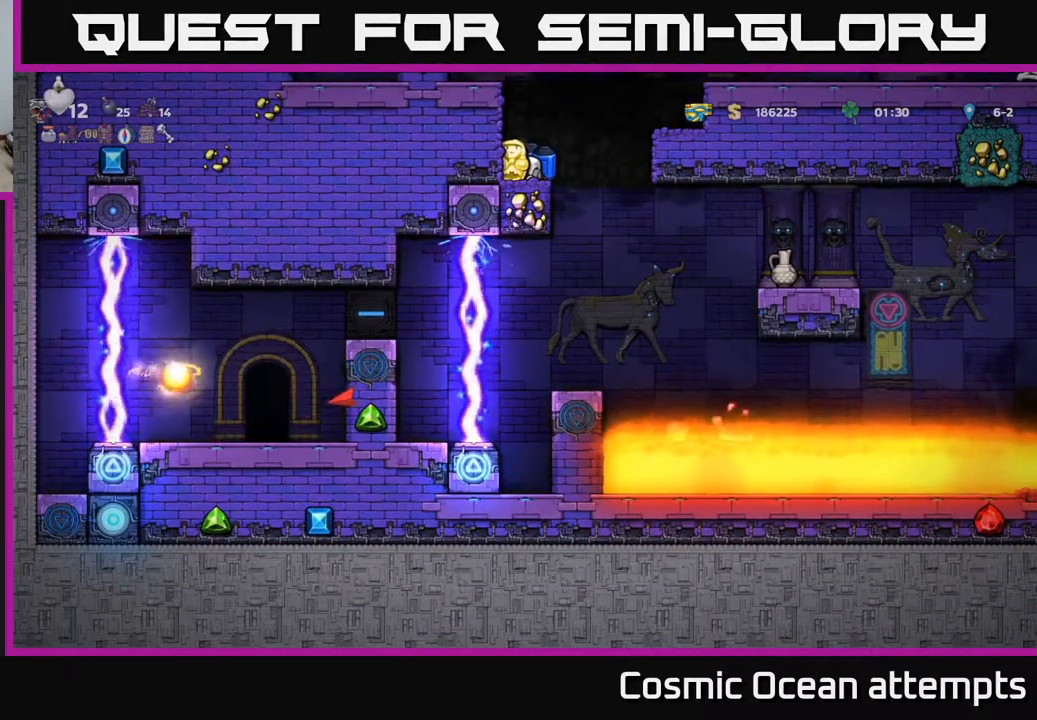
{"buttons": [], "left_stick": "center", "events": [[333, "DPAD_DOWN", "up"]]}
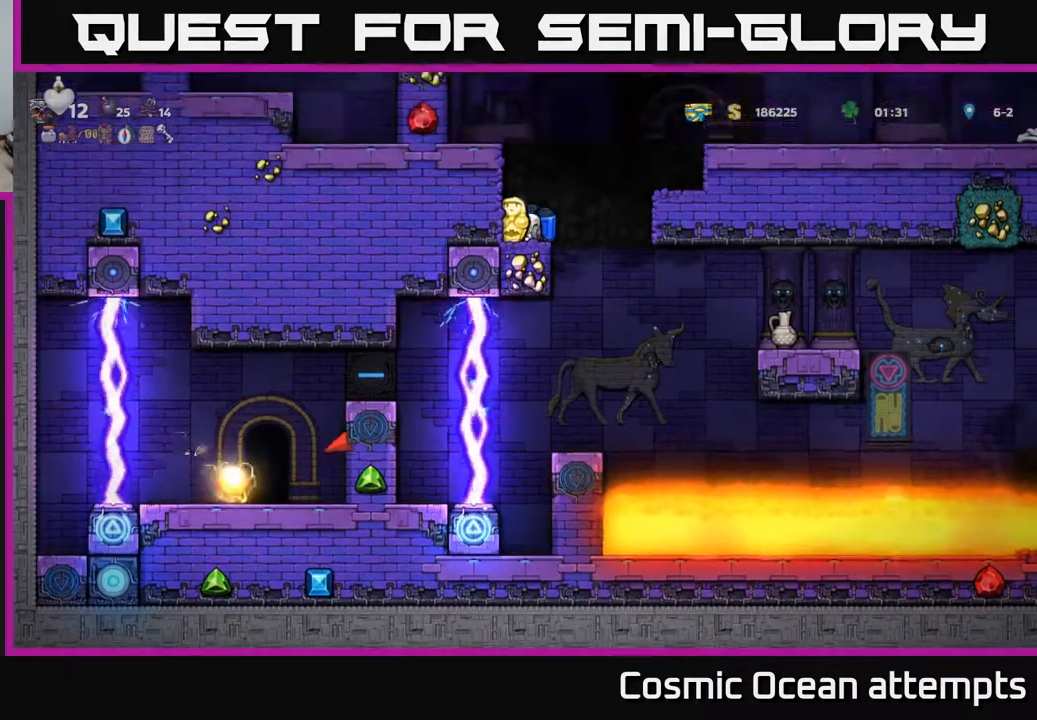
{"buttons": [], "left_stick": "center", "events": [[117, "DPAD_RIGHT", "down"], [233, "DPAD_RIGHT", "up"]]}
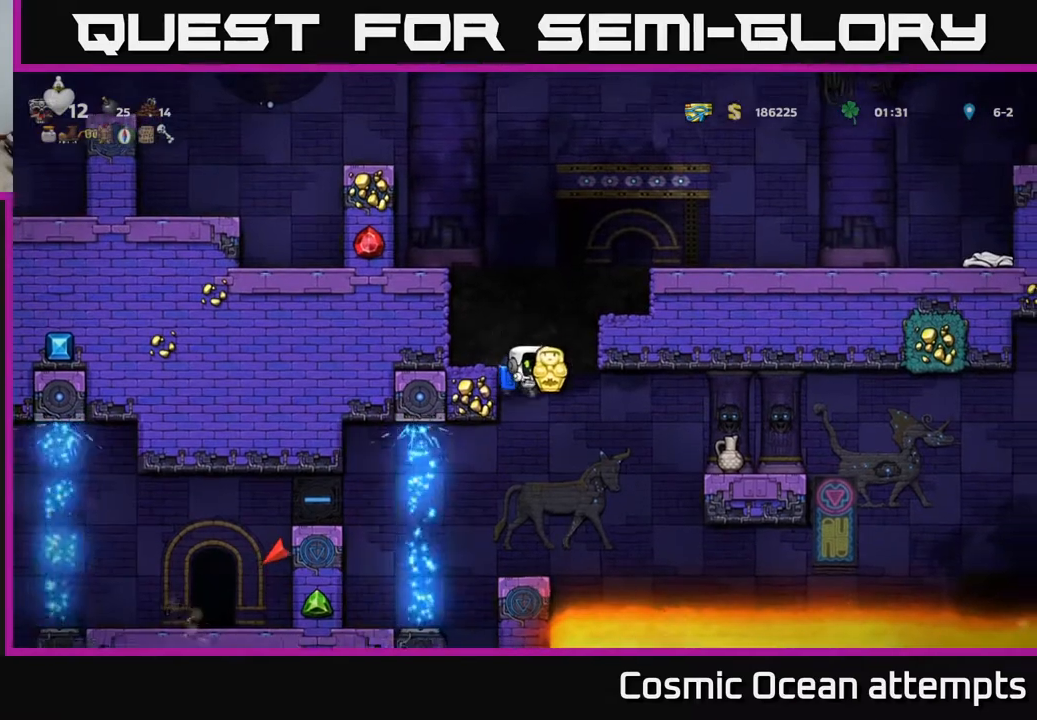
{"buttons": ["A", "DPAD_LEFT"], "left_stick": "center", "events": [[350, "DPAD_LEFT", "down"], [417, "A", "down"]]}
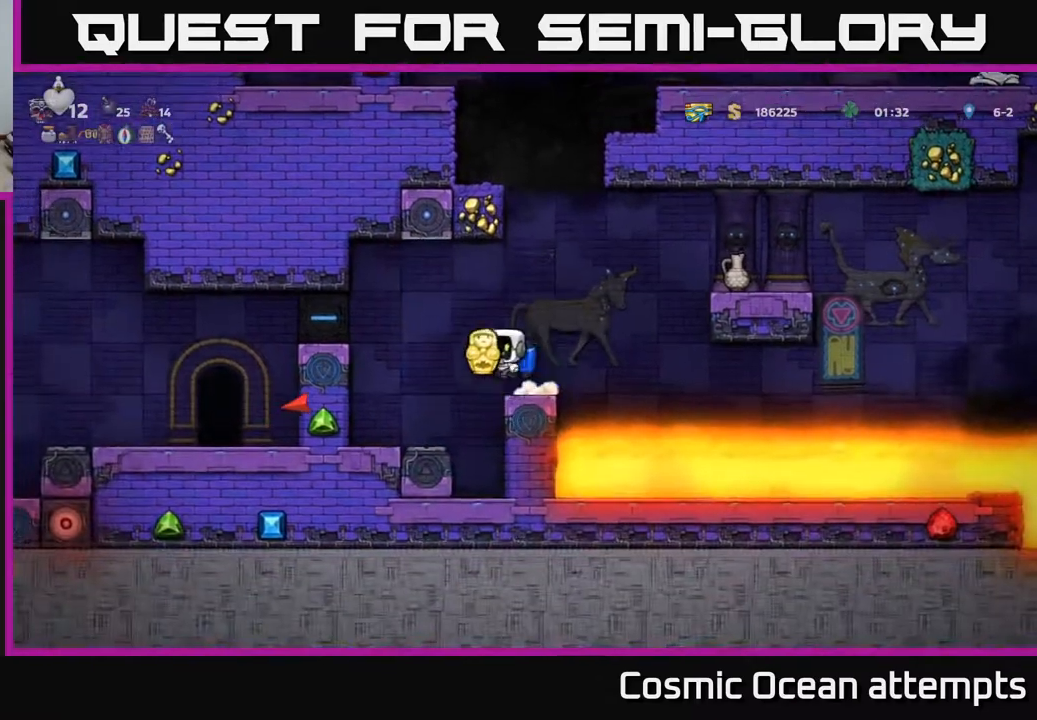
{"buttons": ["DPAD_LEFT"], "left_stick": "center", "events": [[67, "A", "up"]]}
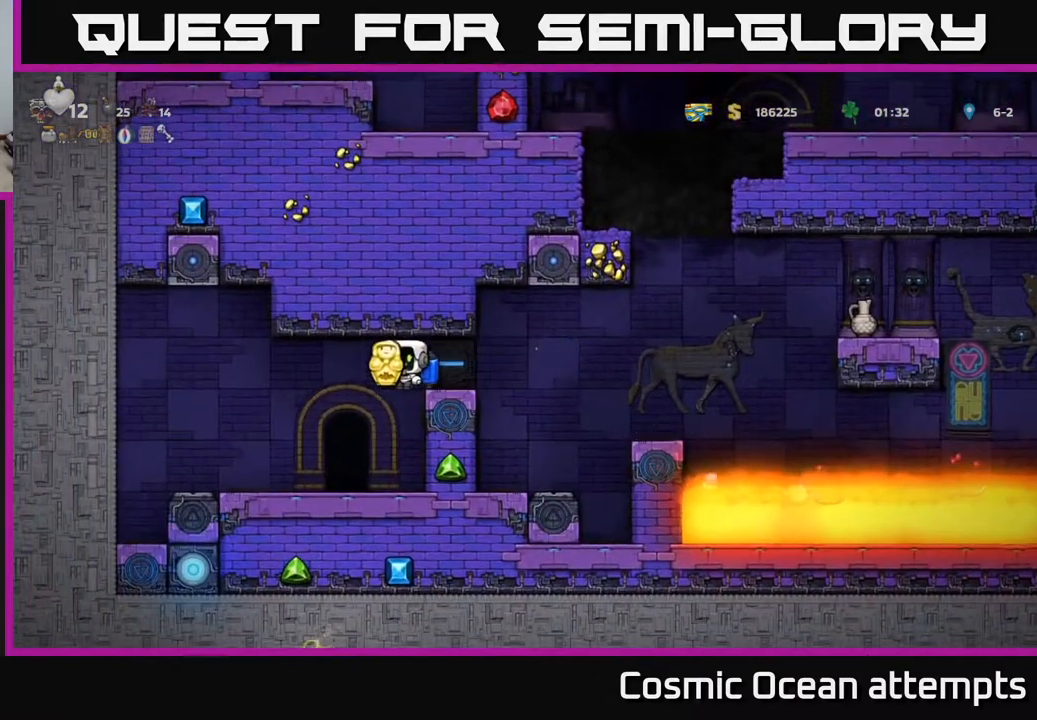
{"buttons": ["L2"], "left_stick": "center", "events": [[150, "DPAD_LEFT", "up"], [217, "DPAD_RIGHT", "down"], [333, "DPAD_RIGHT", "up"], [433, "L2", "down"]]}
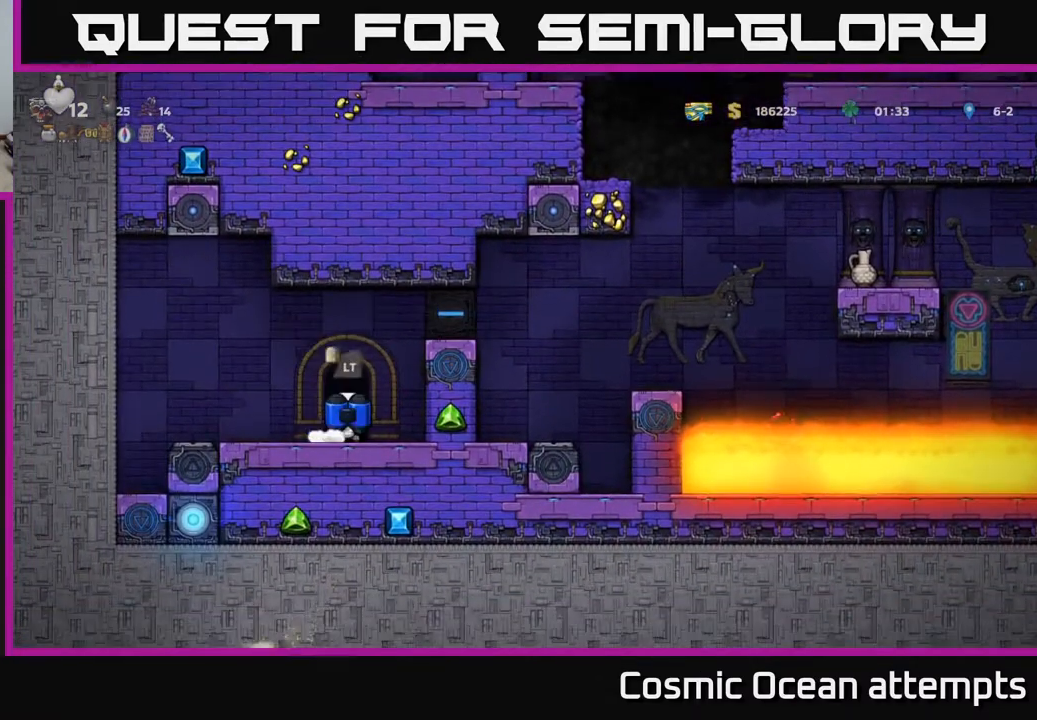
{"buttons": [], "left_stick": "center", "events": [[33, "L2", "up"]]}
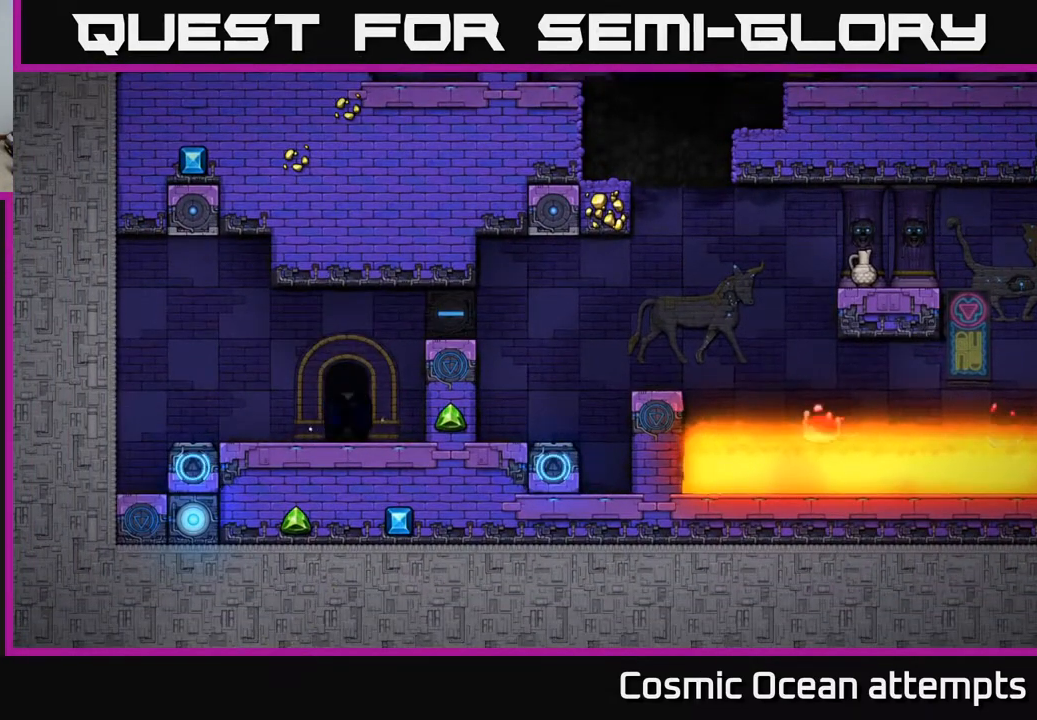
{"buttons": [], "left_stick": "center", "events": []}
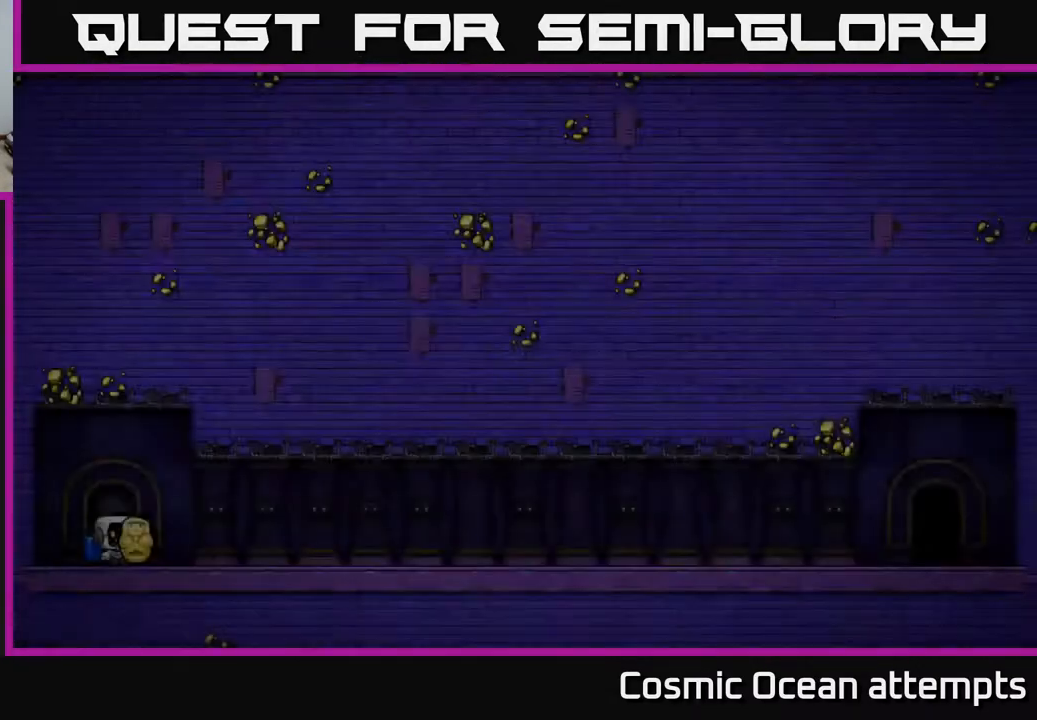
{"buttons": [], "left_stick": "center", "events": []}
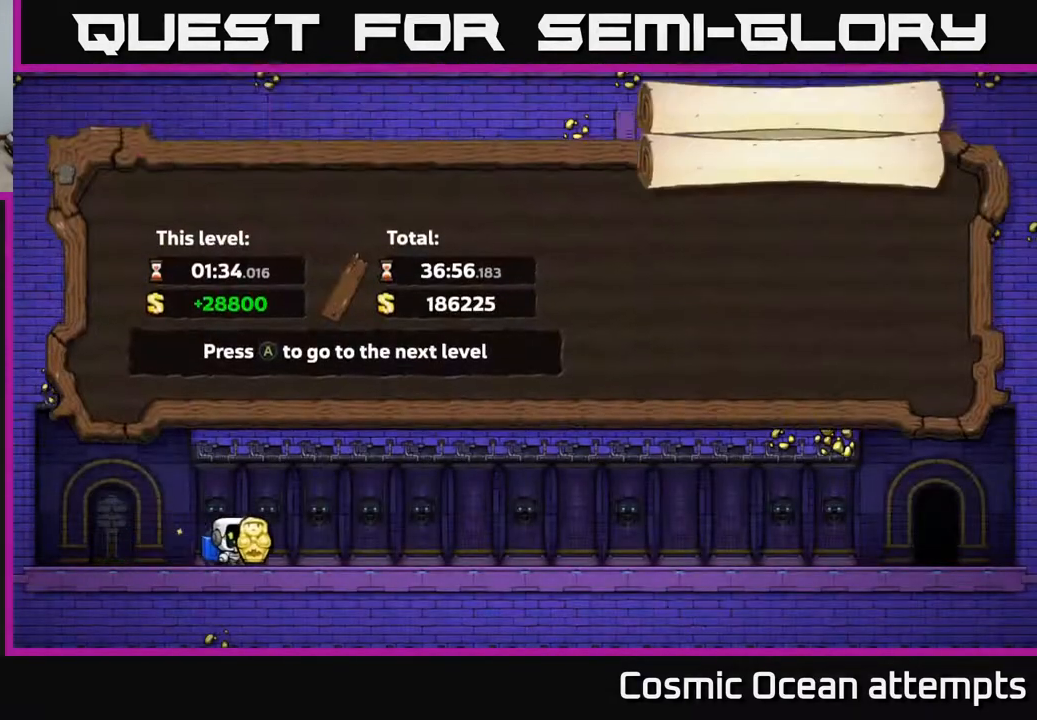
{"buttons": [], "left_stick": "center", "events": []}
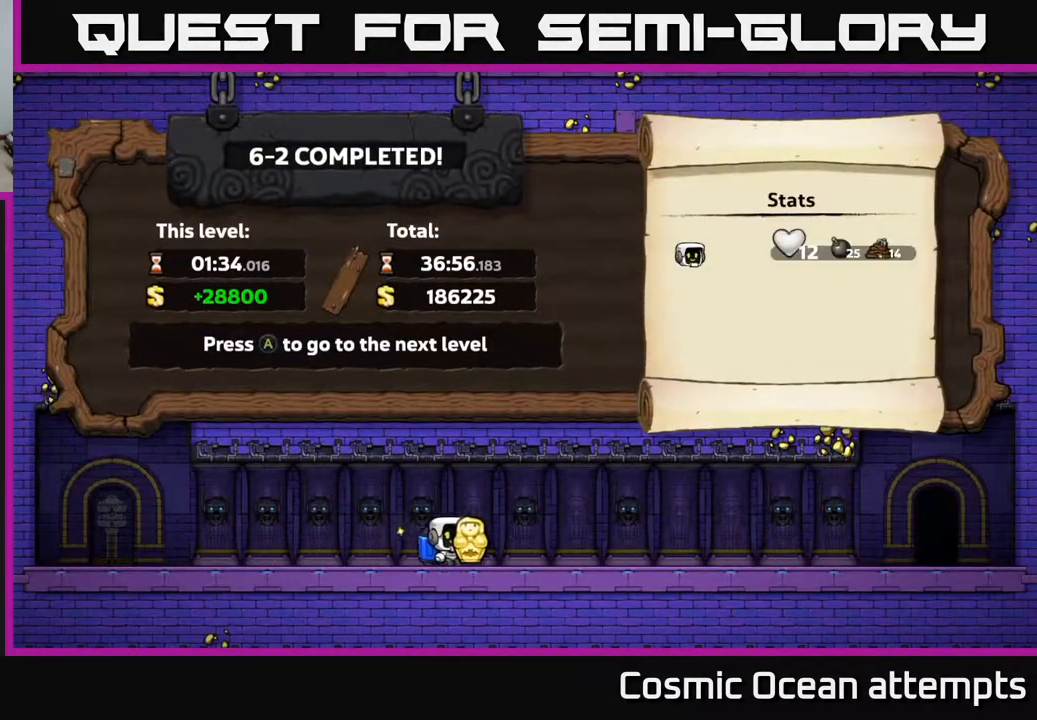
{"buttons": [], "left_stick": "center", "events": []}
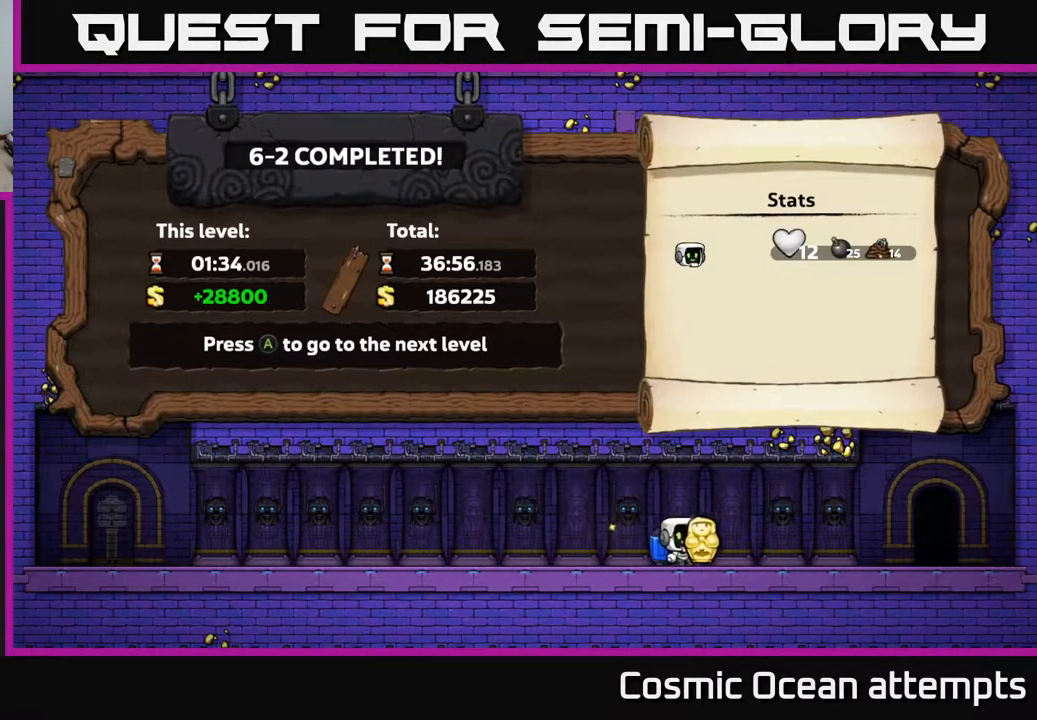
{"buttons": ["A"], "left_stick": "center", "events": [[383, "A", "down"]]}
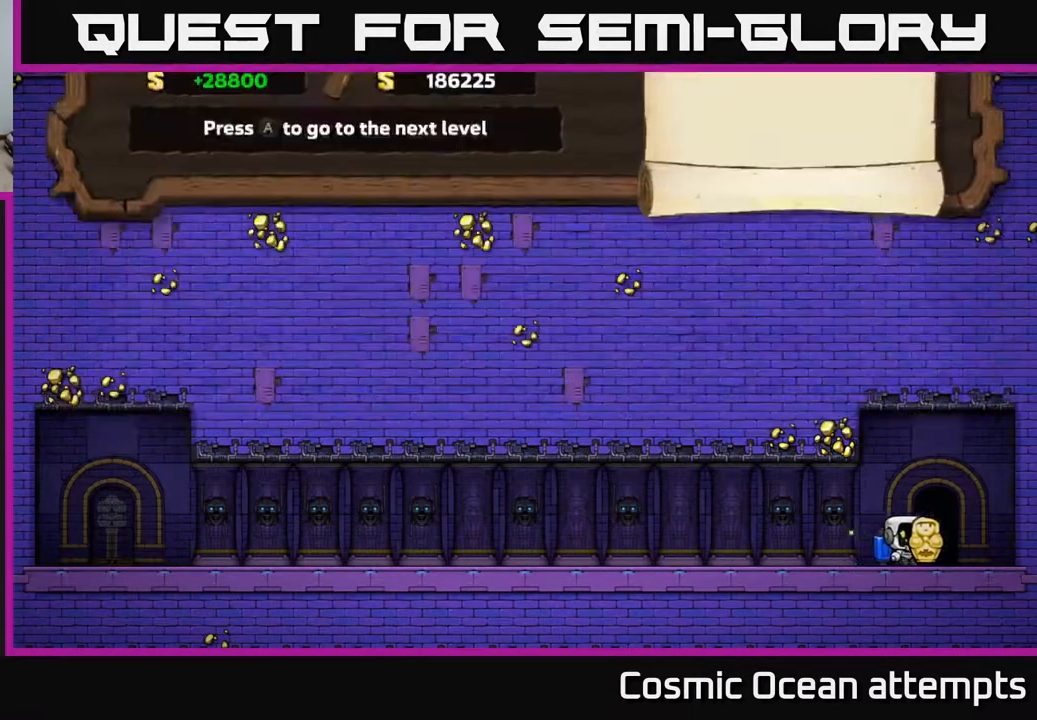
{"buttons": [], "left_stick": "center", "events": [[50, "A", "up"]]}
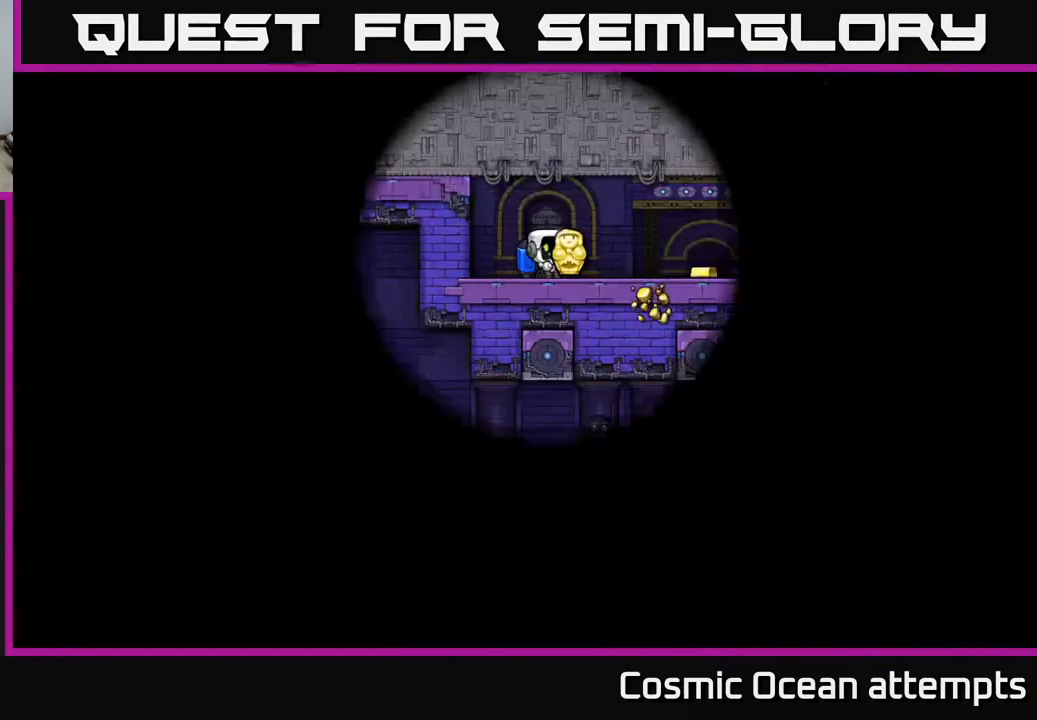
{"buttons": [], "left_stick": "center", "events": []}
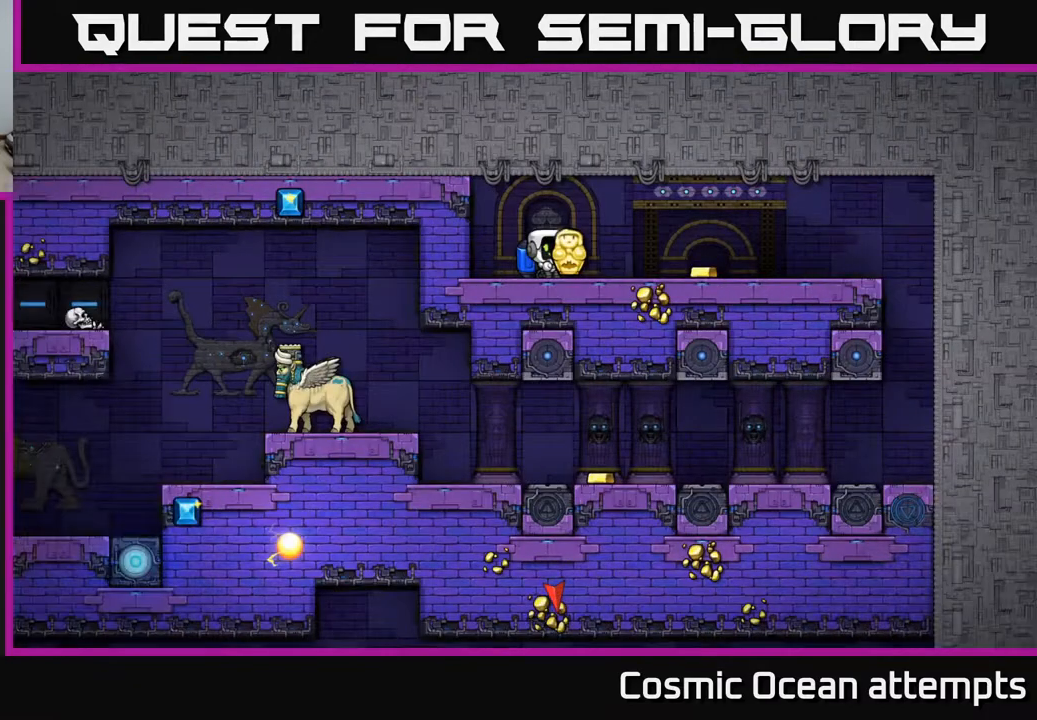
{"buttons": ["DPAD_DOWN"], "left_stick": "center", "events": [[217, "DPAD_RIGHT", "down"], [333, "DPAD_RIGHT", "up"], [450, "DPAD_DOWN", "down"]]}
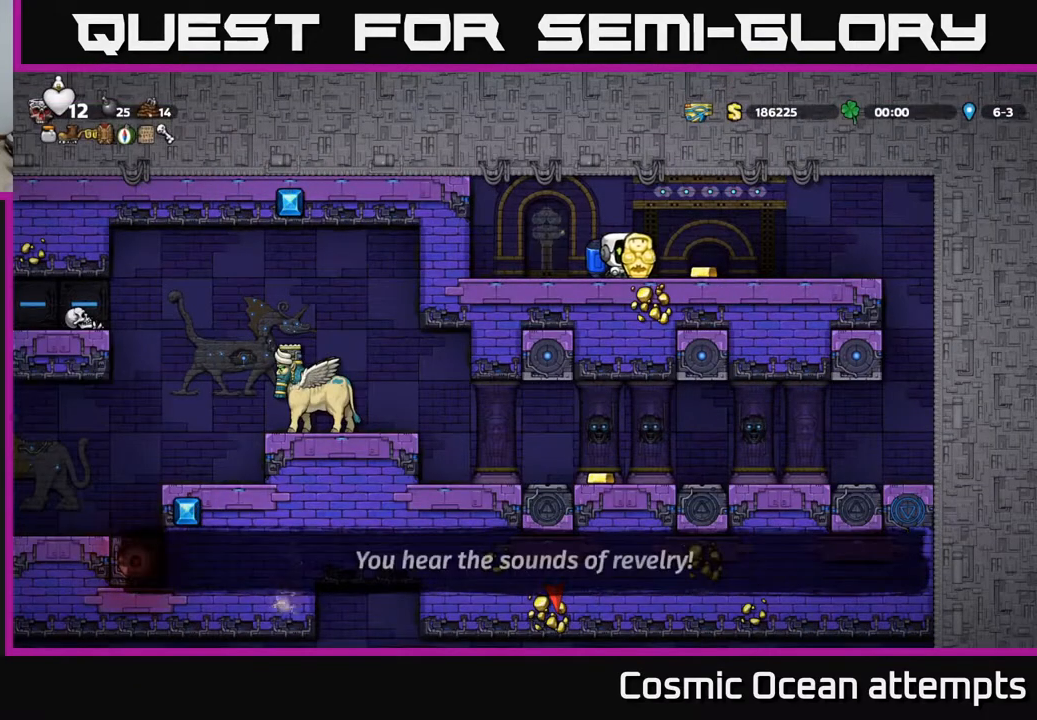
{"buttons": ["DPAD_RIGHT"], "left_stick": "center", "events": [[133, "DPAD_DOWN", "up"], [217, "DPAD_RIGHT", "down"]]}
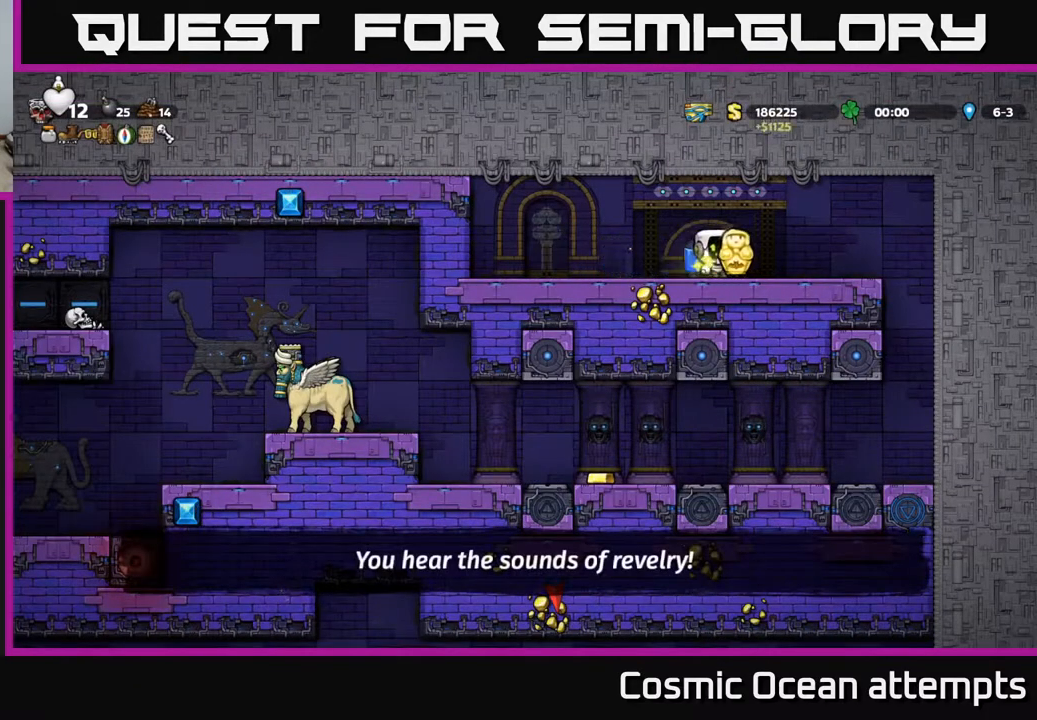
{"buttons": ["DPAD_LEFT"], "left_stick": "center", "events": [[100, "DPAD_RIGHT", "up"], [450, "DPAD_LEFT", "down"]]}
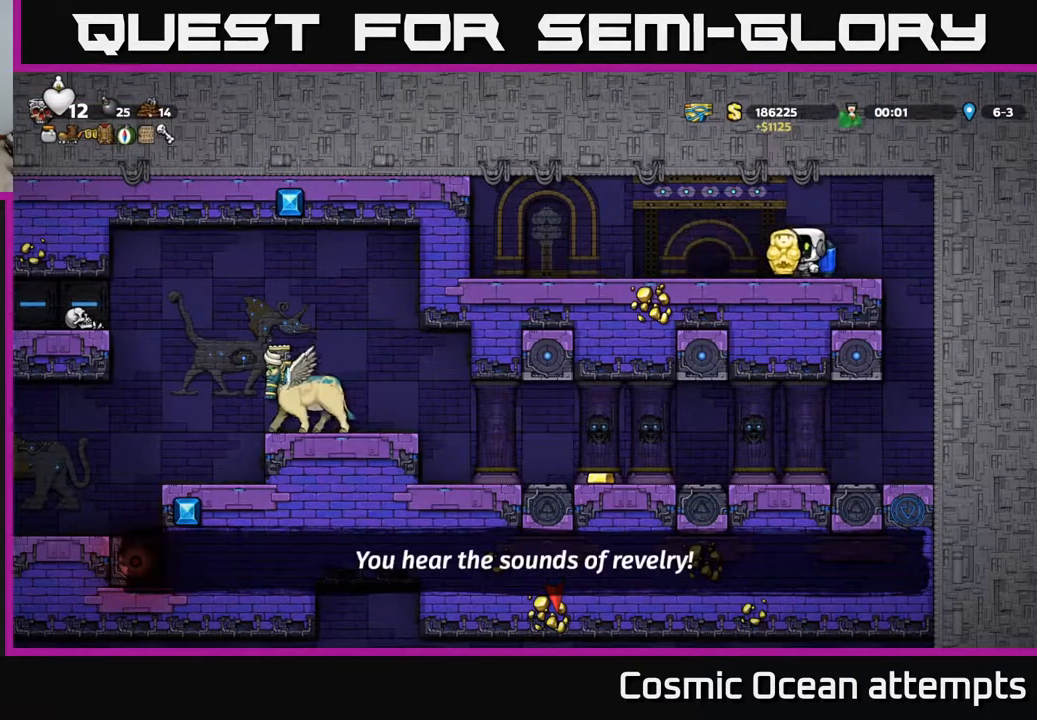
{"buttons": ["DPAD_DOWN"], "left_stick": "center", "events": [[367, "DPAD_DOWN", "down"], [383, "DPAD_LEFT", "up"], [400, "X", "down"], [483, "X", "up"]]}
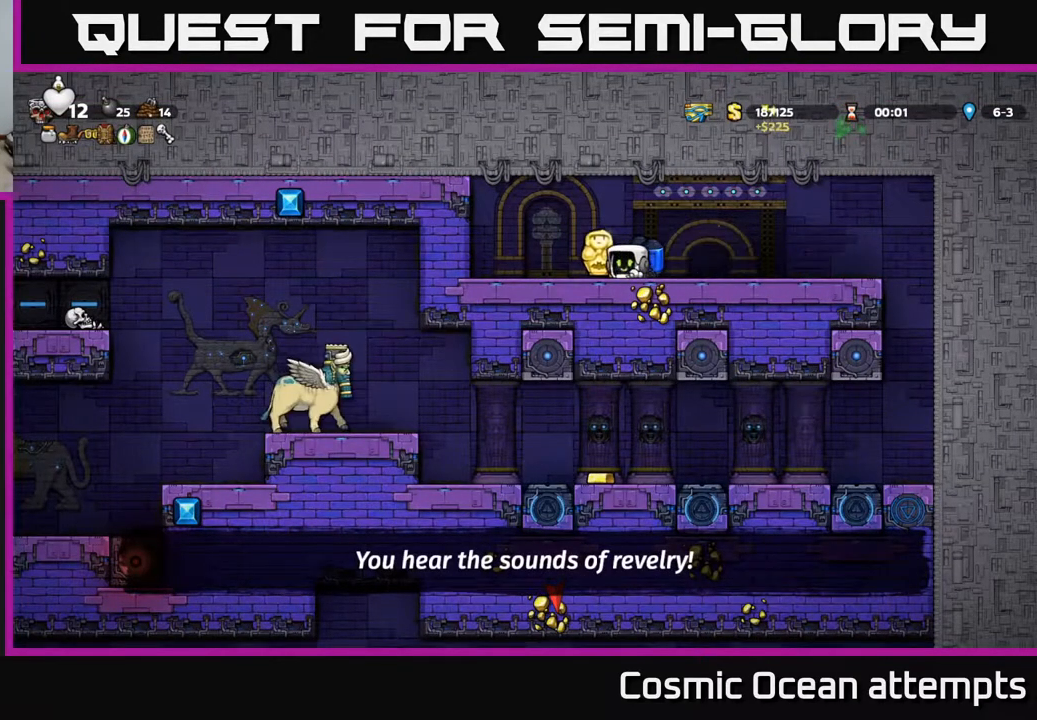
{"buttons": [], "left_stick": "center", "events": [[17, "DPAD_DOWN", "up"]]}
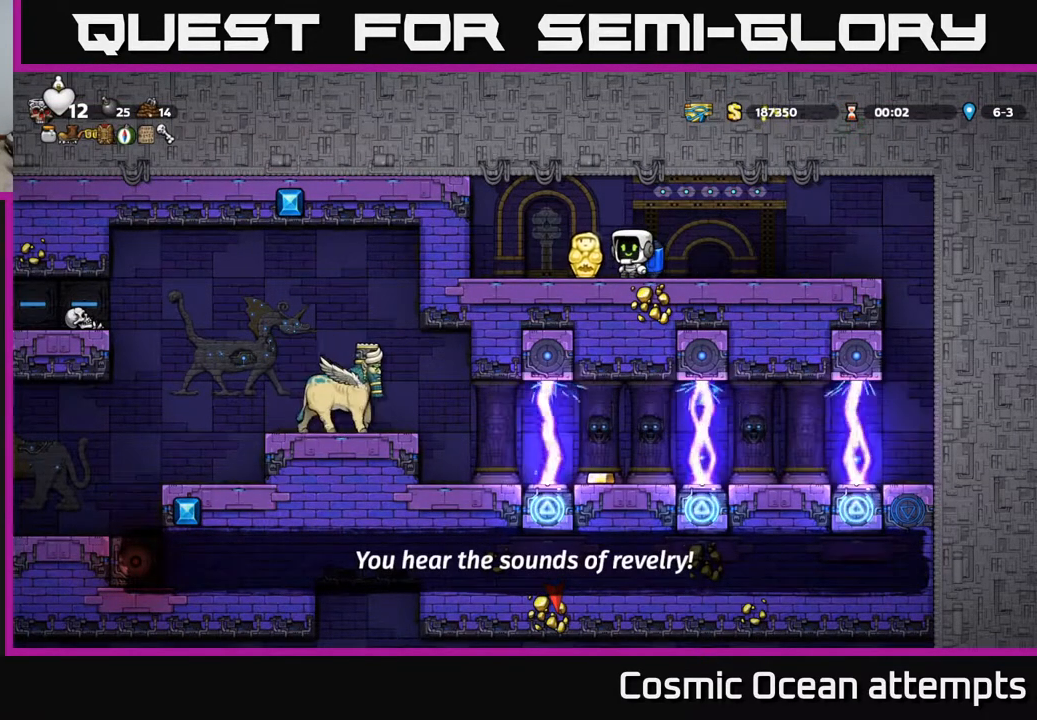
{"buttons": [], "left_stick": "center", "events": []}
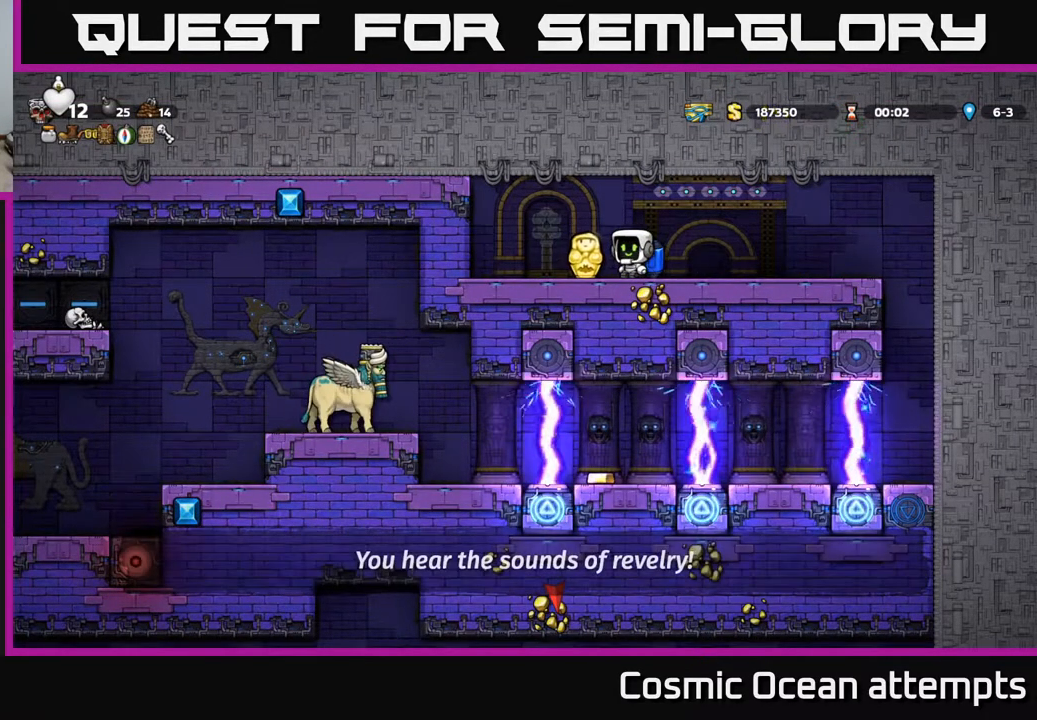
{"buttons": [], "left_stick": "center", "events": []}
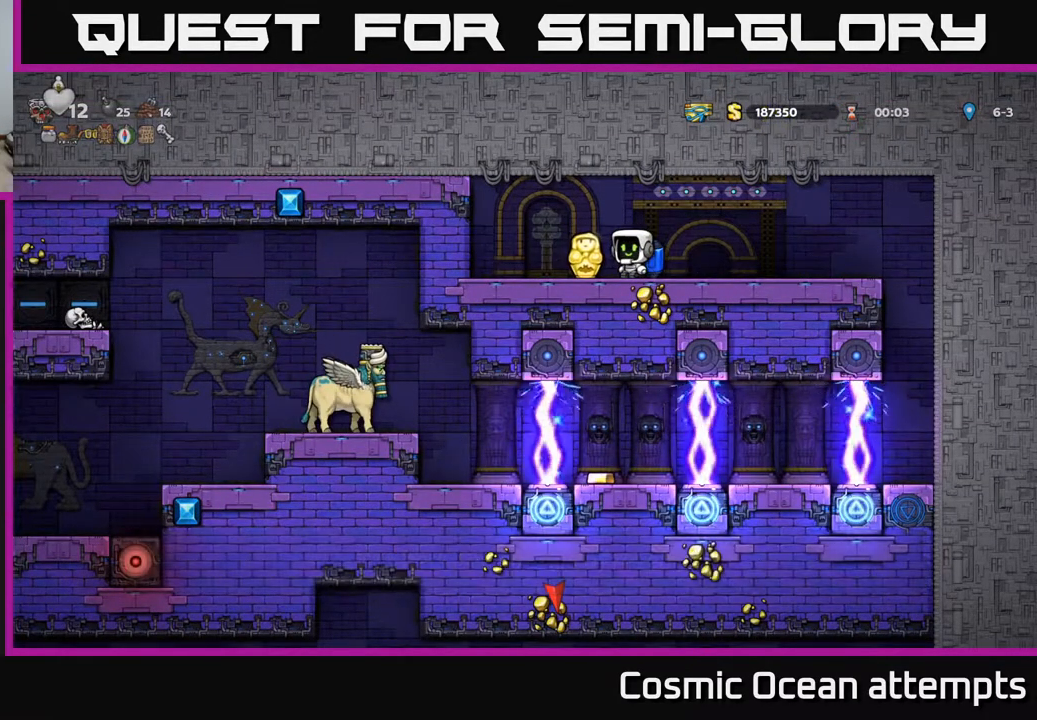
{"buttons": [], "left_stick": "center", "events": []}
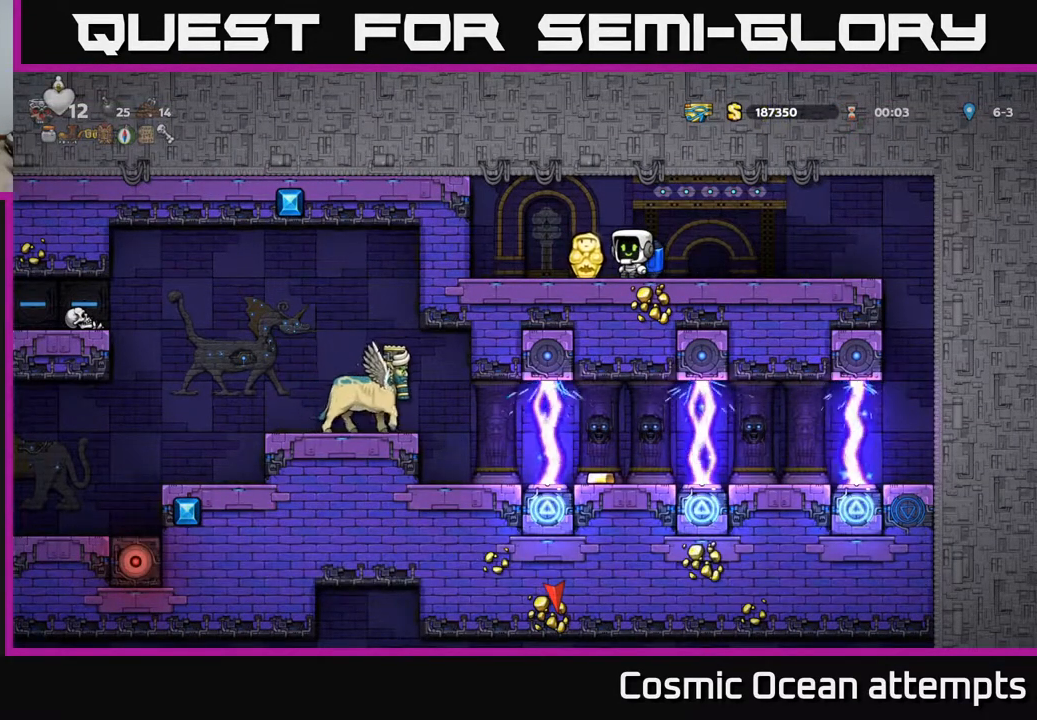
{"buttons": [], "left_stick": "center", "events": []}